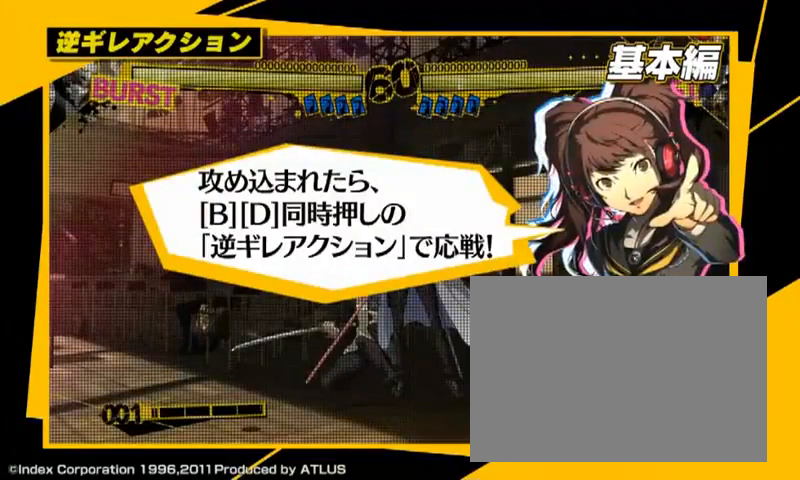
Gameplay with a controller (arcade stick); each line is a JSON object with the inputs held at the frame after it (dt_ms = milliseconds from this image to that frame). "events" lists button and stick changes between this image and that frame as [ms after this image, input, new state], when the widget could be followed in between. Not read: L3 R3.
{"dt_ms": 1000, "buttons": ["B"], "left_stick": "center"}
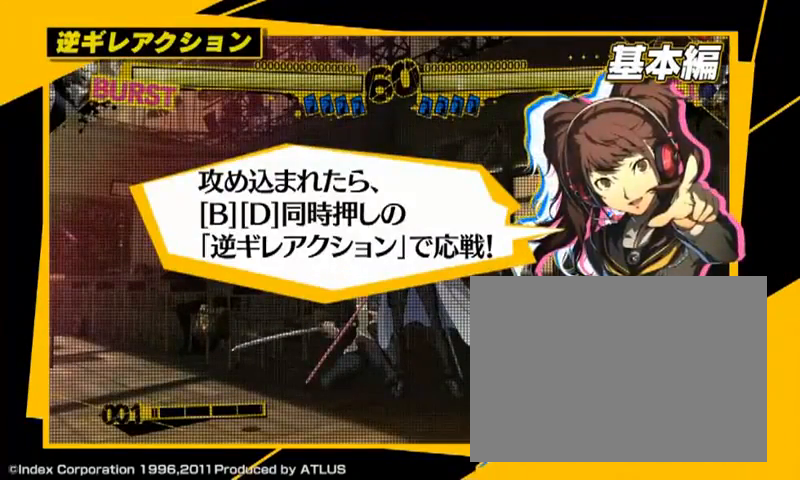
{"dt_ms": 1000, "buttons": [], "left_stick": "center"}
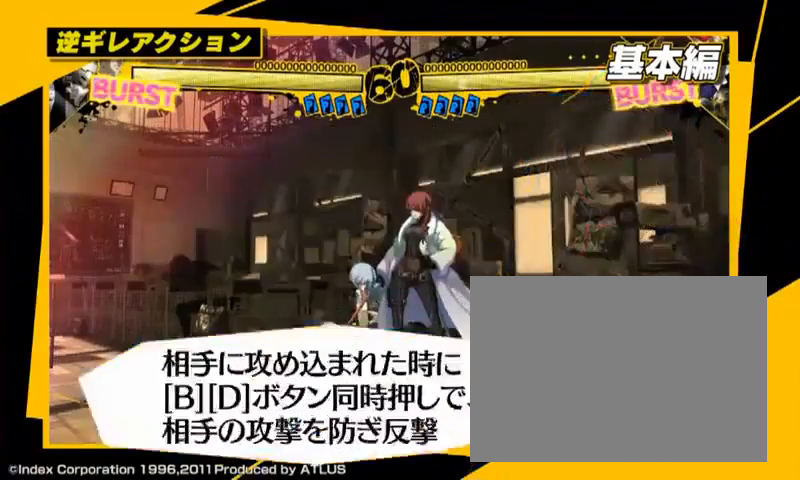
{"dt_ms": 500, "buttons": [], "left_stick": "center", "events": []}
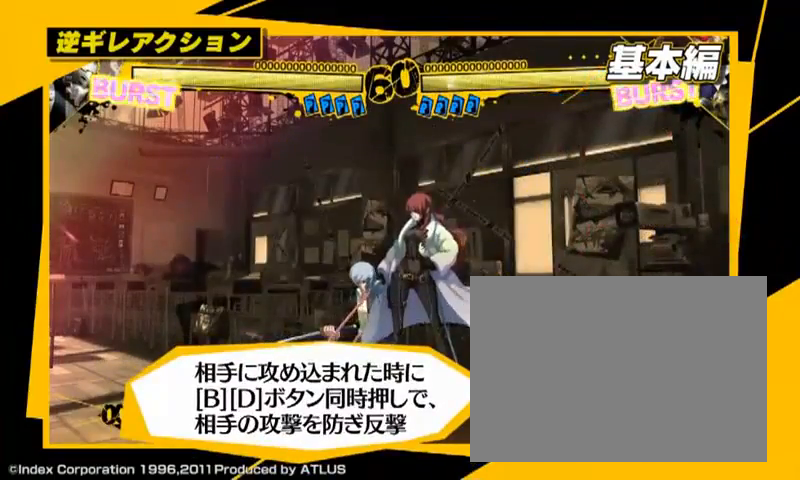
{"dt_ms": 500, "buttons": [], "left_stick": "center", "events": []}
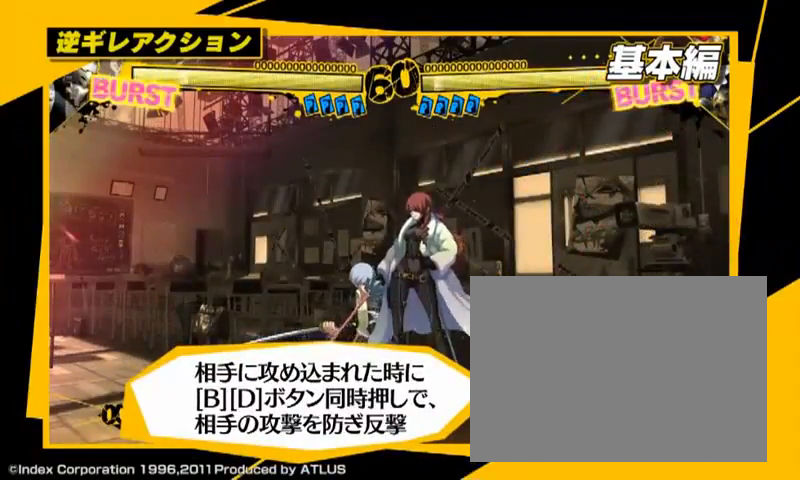
{"dt_ms": 500, "buttons": [], "left_stick": "center", "events": []}
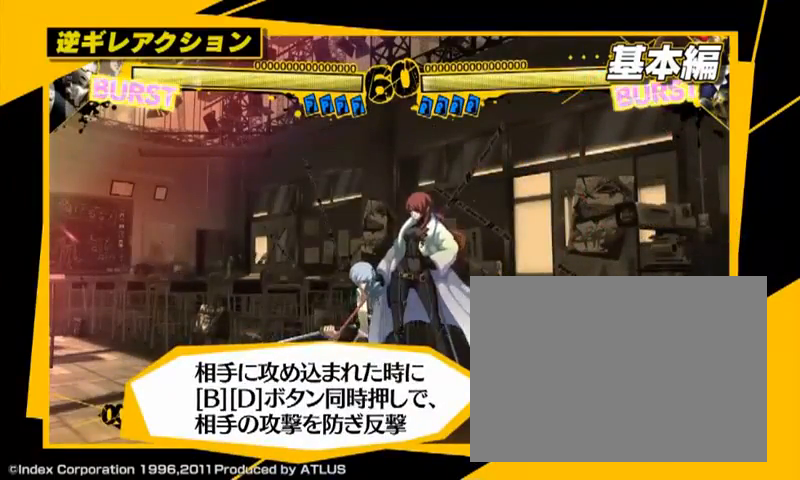
{"dt_ms": 500, "buttons": [], "left_stick": "down-left", "events": [[467, "left_stick", "down-left"]]}